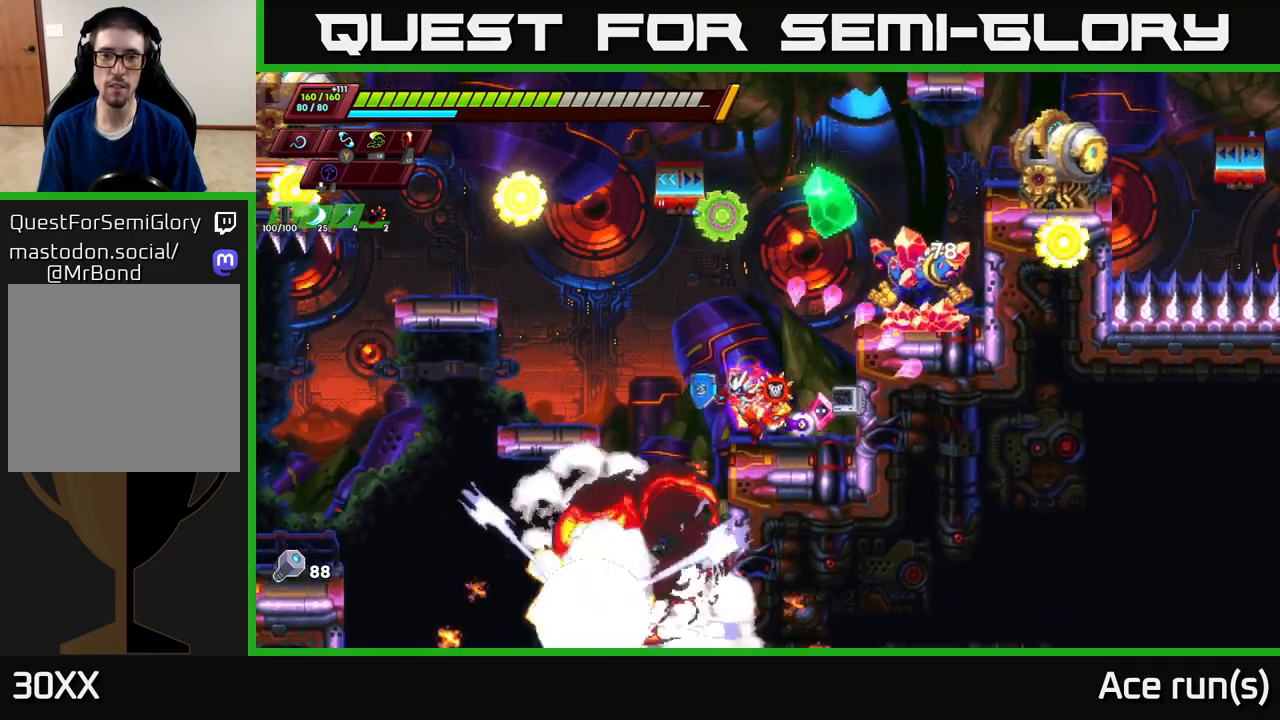
Gameplay with a controller (Xbox layout); each line is a JSON object with the inputs held at the frame after it. "events" lists button and stick changes between this image and that frame as [ms after this image, input, new state], when the widget could be followed in between.
{"buttons": [], "left_stick": "left", "right_stick": "center", "events": [[250, "left_stick", "left"], [383, "A", "down"], [383, "R2", "down"], [483, "R2", "up"], [500, "A", "up"]]}
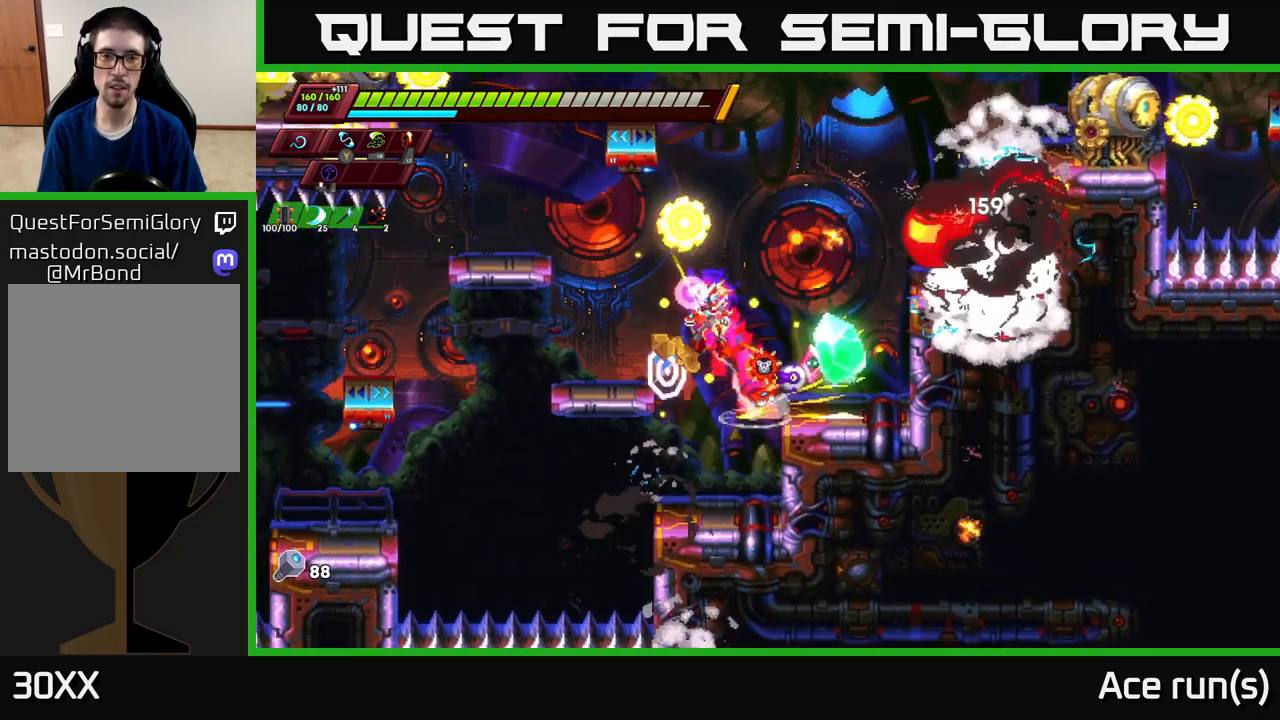
{"buttons": [], "left_stick": "center", "right_stick": "center", "events": [[33, "left_stick", "center"], [133, "left_stick", "left"], [333, "left_stick", "center"]]}
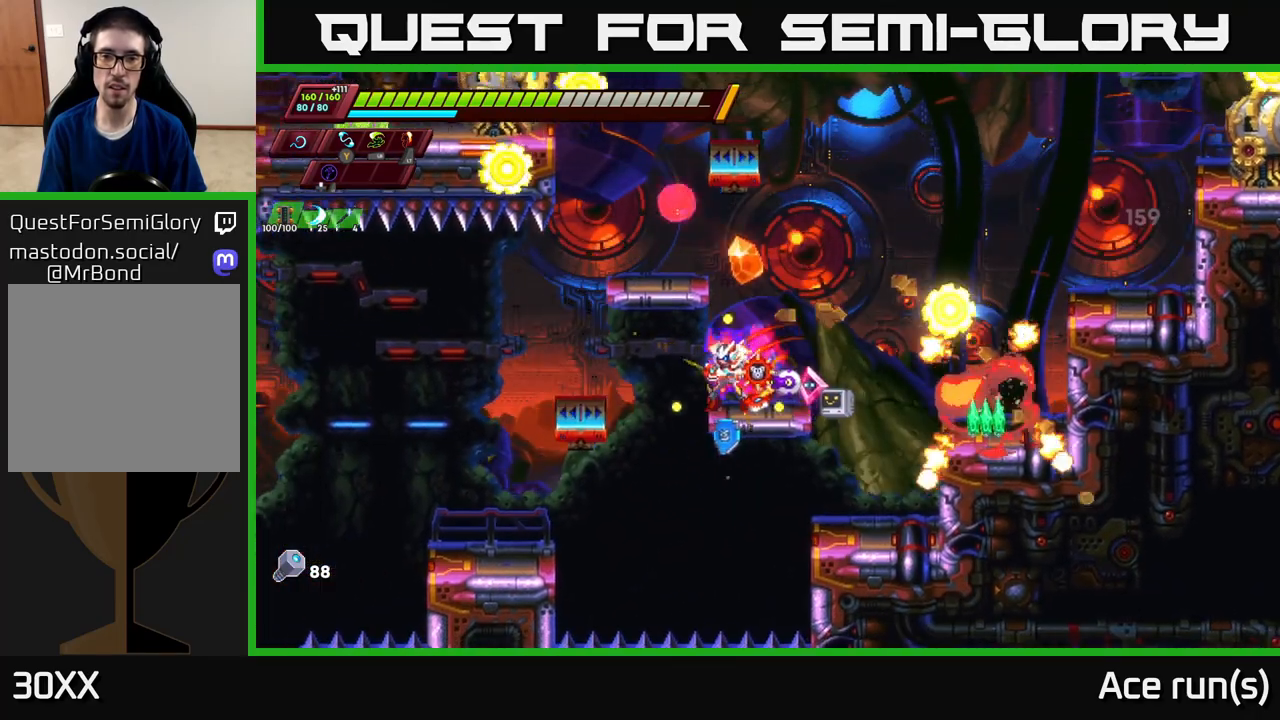
{"buttons": ["A", "X", "R2"], "left_stick": "up-right", "right_stick": "center", "events": [[17, "left_stick", "right"], [33, "R2", "down"], [50, "A", "down"], [483, "X", "down"], [500, "left_stick", "up-right"]]}
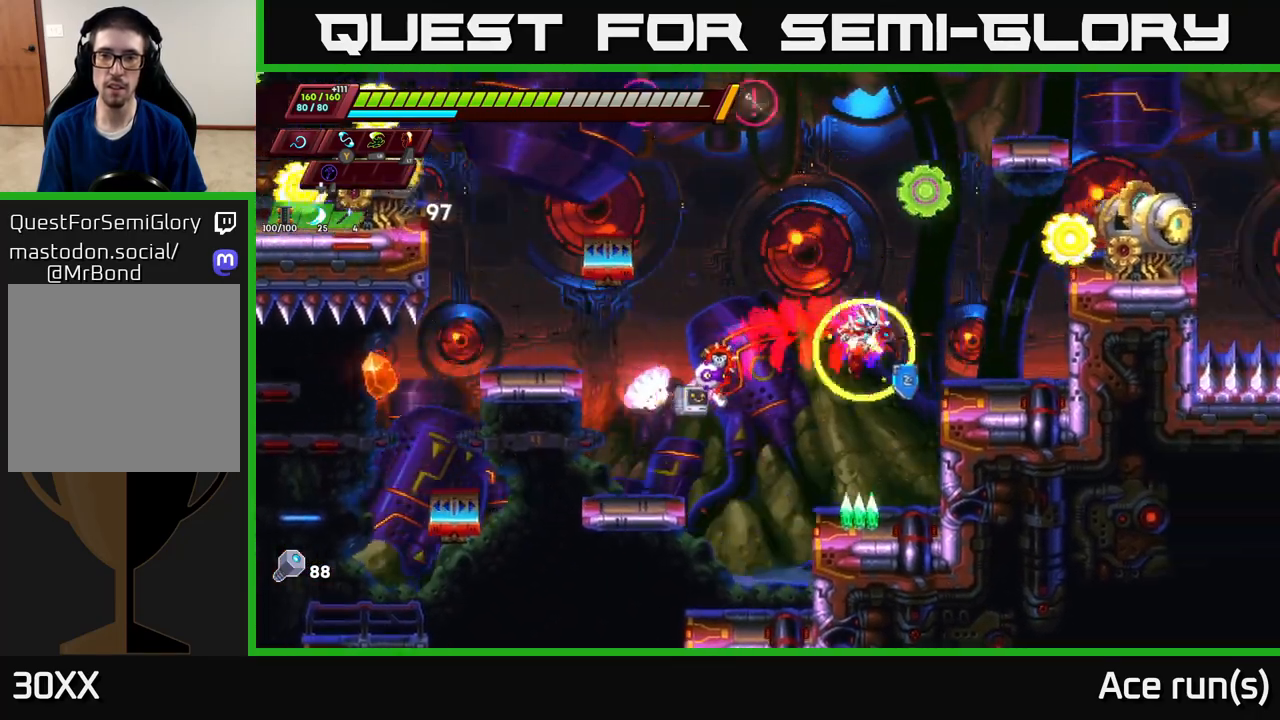
{"buttons": ["A"], "left_stick": "right", "right_stick": "center", "events": [[17, "A", "up"], [83, "R2", "up"], [100, "X", "up"], [233, "left_stick", "center"], [300, "A", "down"], [367, "left_stick", "right"]]}
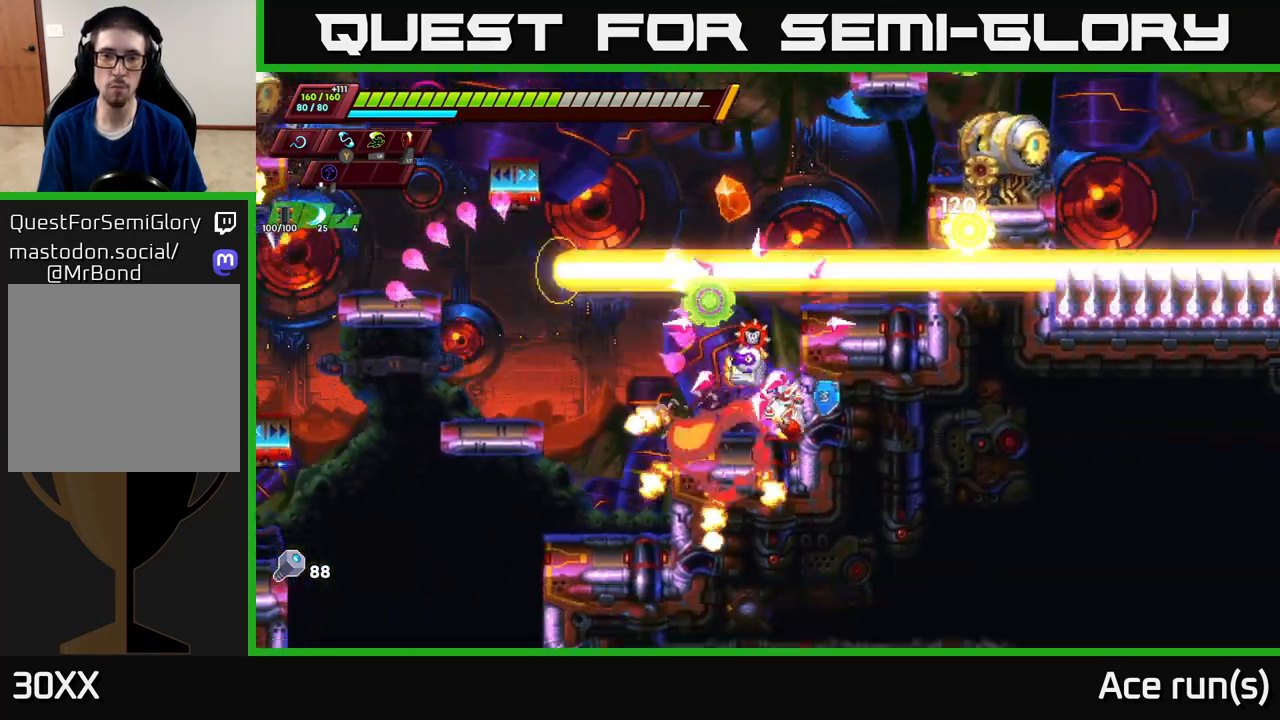
{"buttons": ["A"], "left_stick": "up-right", "right_stick": "center", "events": [[33, "left_stick", "up-right"], [50, "X", "down"], [67, "A", "up"], [183, "X", "up"], [317, "A", "down"]]}
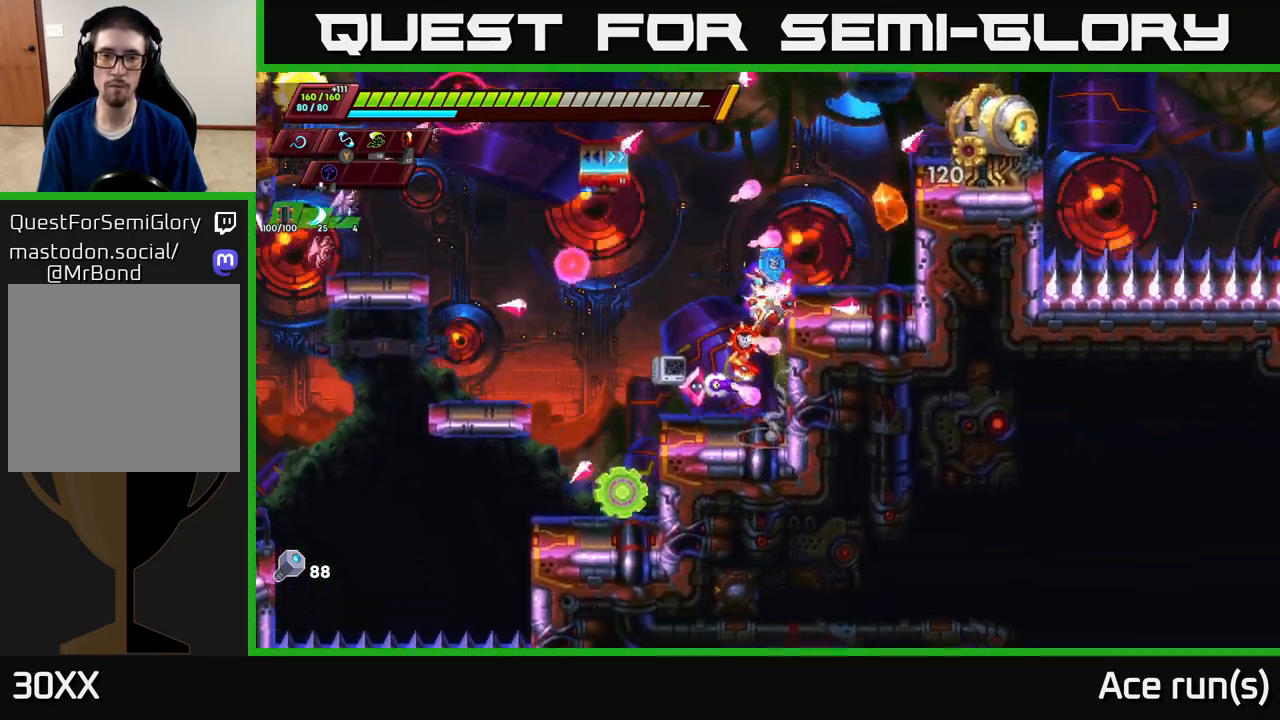
{"buttons": [], "left_stick": "center", "right_stick": "center", "events": [[117, "X", "down"], [167, "A", "up"], [250, "X", "up"], [317, "left_stick", "center"]]}
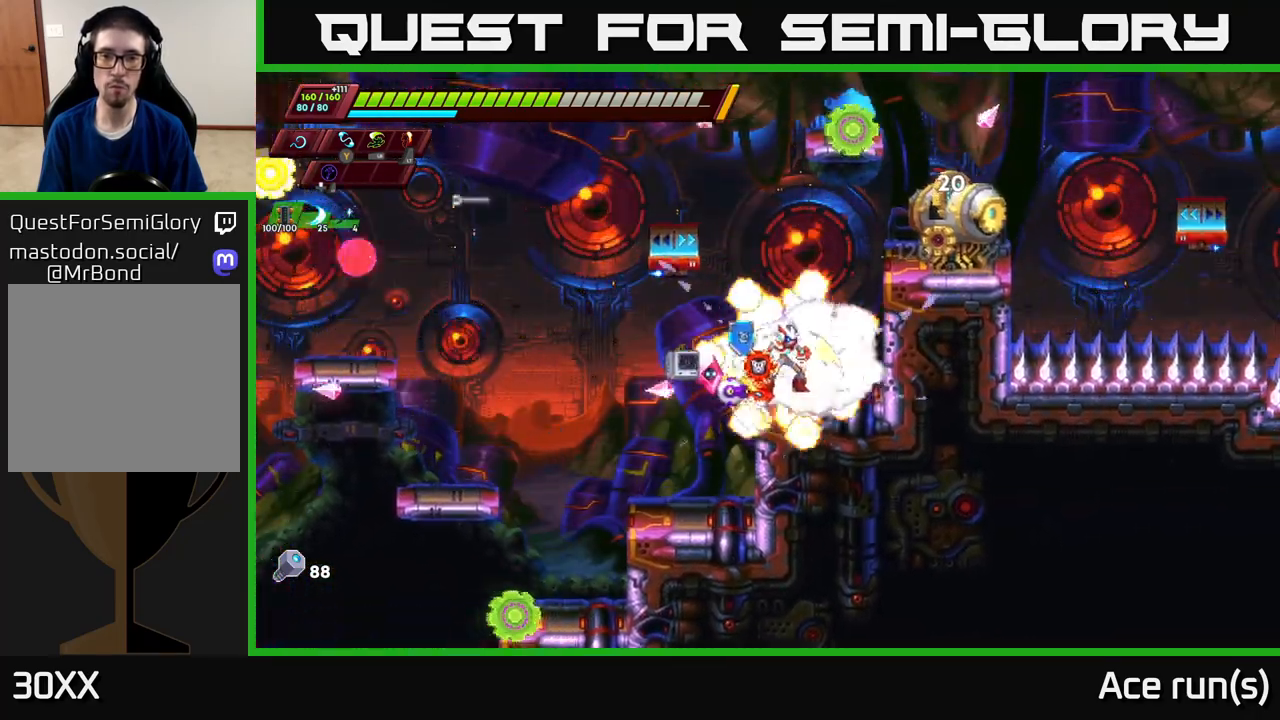
{"buttons": [], "left_stick": "left", "right_stick": "center", "events": [[17, "A", "down"], [17, "left_stick", "right"], [83, "X", "down"], [117, "A", "up"], [117, "left_stick", "up-right"], [167, "X", "up"], [250, "left_stick", "center"], [350, "left_stick", "left"]]}
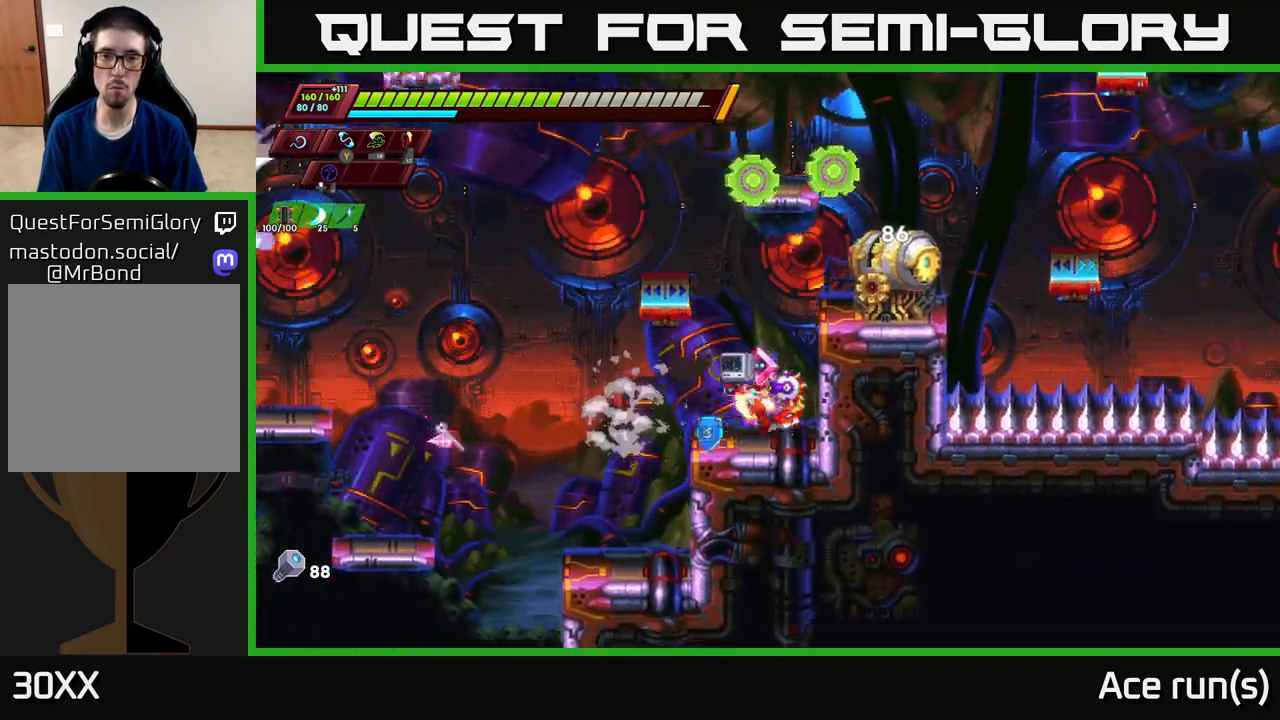
{"buttons": [], "left_stick": "left", "right_stick": "center", "events": [[50, "left_stick", "center"], [117, "A", "down"], [117, "left_stick", "up-right"], [183, "X", "down"], [233, "A", "up"], [267, "X", "up"], [317, "left_stick", "left"]]}
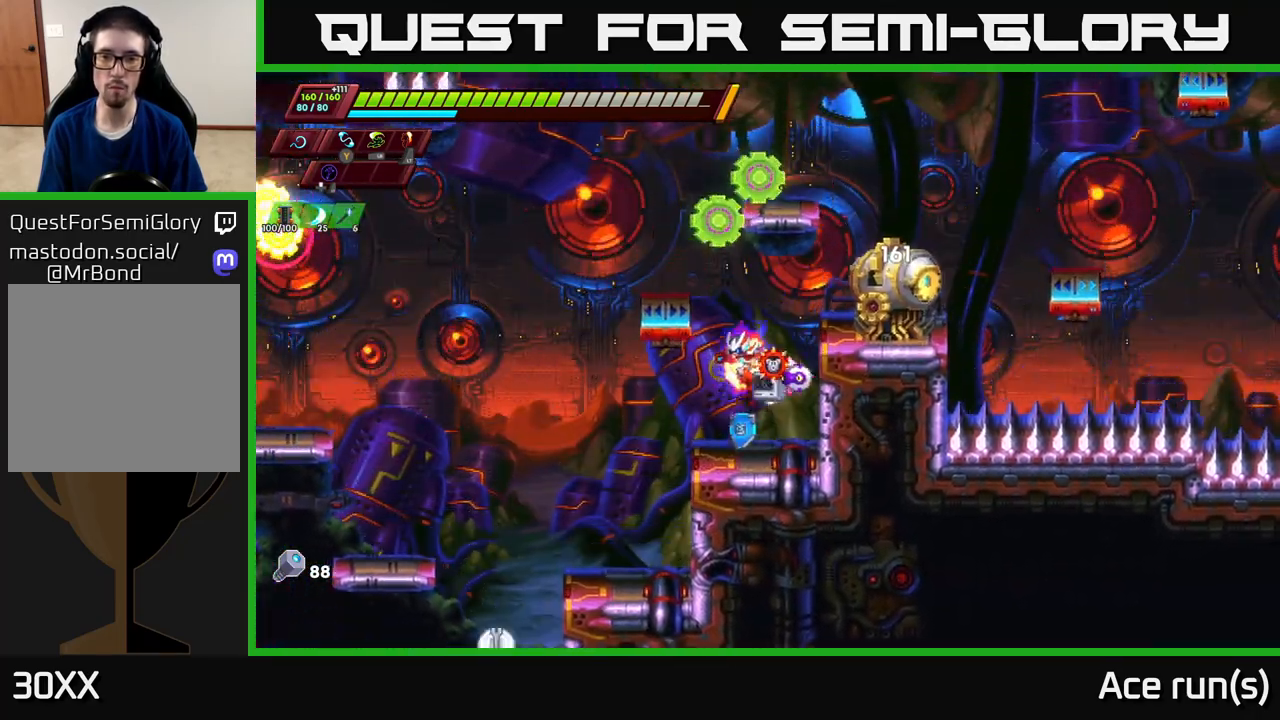
{"buttons": [], "left_stick": "center", "right_stick": "center", "events": [[17, "left_stick", "center"], [167, "left_stick", "up-right"], [200, "A", "down"], [267, "X", "down"], [333, "A", "up"], [350, "X", "up"], [400, "left_stick", "center"], [450, "left_stick", "left"], [500, "left_stick", "center"]]}
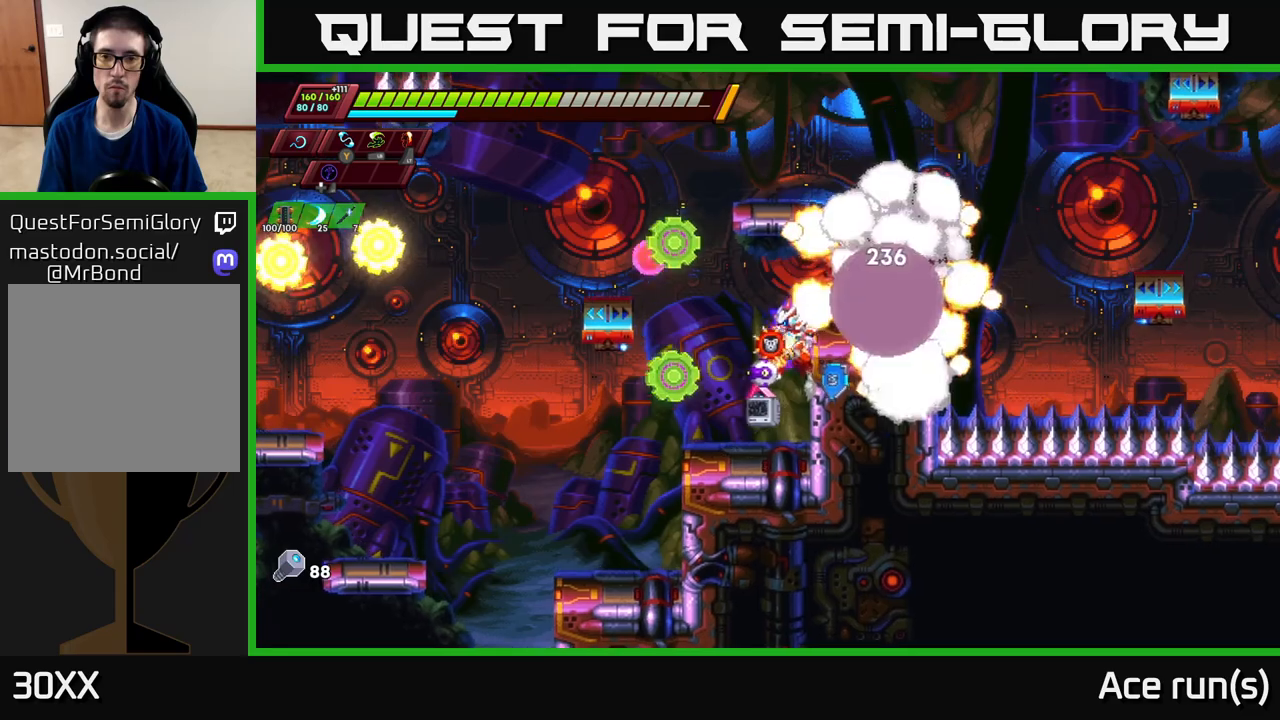
{"buttons": ["A", "R2"], "left_stick": "right", "right_stick": "center", "events": [[83, "left_stick", "left"], [250, "left_stick", "center"], [283, "A", "down"], [300, "R2", "down"], [417, "left_stick", "right"]]}
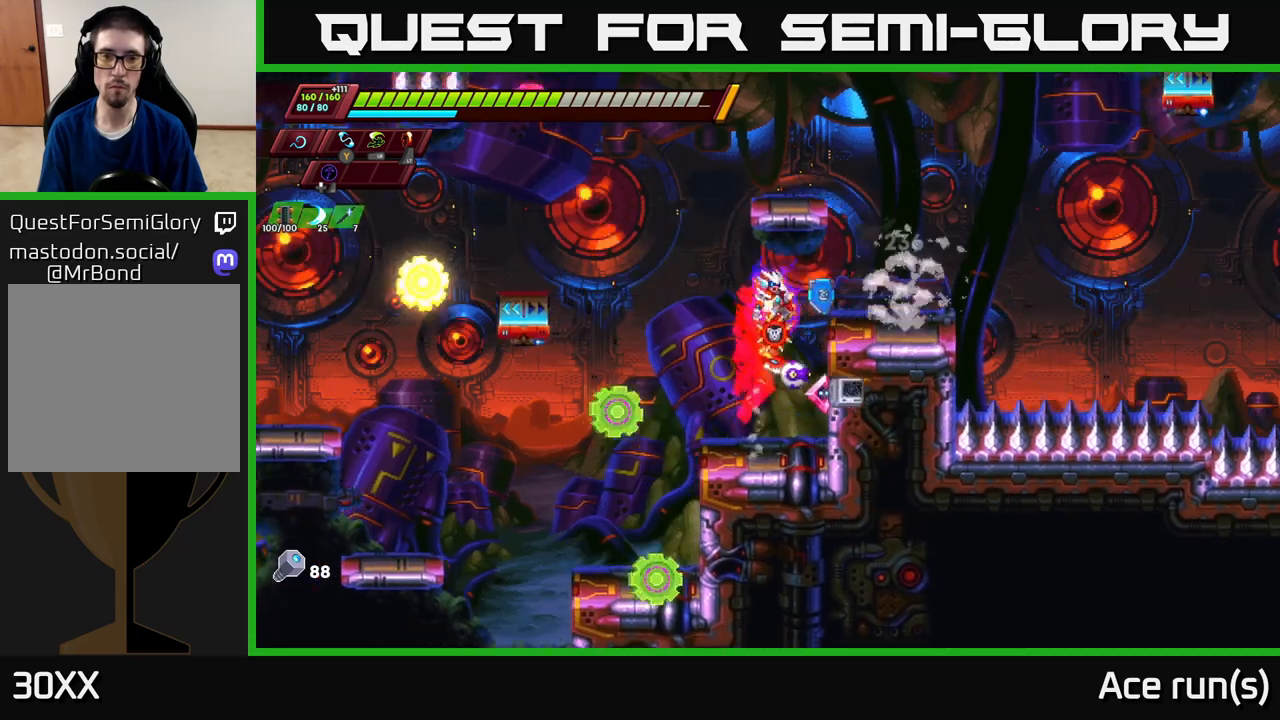
{"buttons": ["A"], "left_stick": "left", "right_stick": "center", "events": [[50, "A", "up"], [83, "A", "down"], [233, "A", "up"], [267, "R2", "up"], [333, "left_stick", "left"], [500, "A", "down"]]}
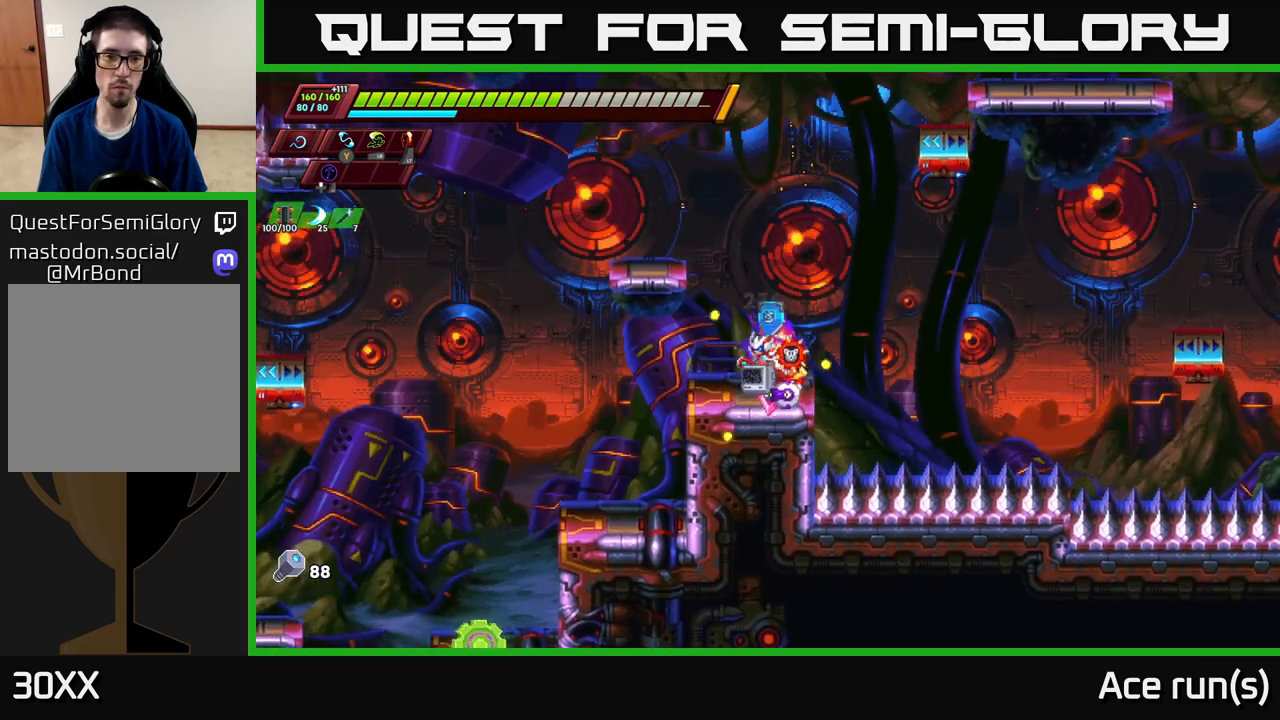
{"buttons": [], "left_stick": "center", "right_stick": "center", "events": [[50, "R2", "down"], [67, "left_stick", "center"], [267, "left_stick", "left"], [333, "A", "up"], [417, "R2", "up"], [467, "left_stick", "center"]]}
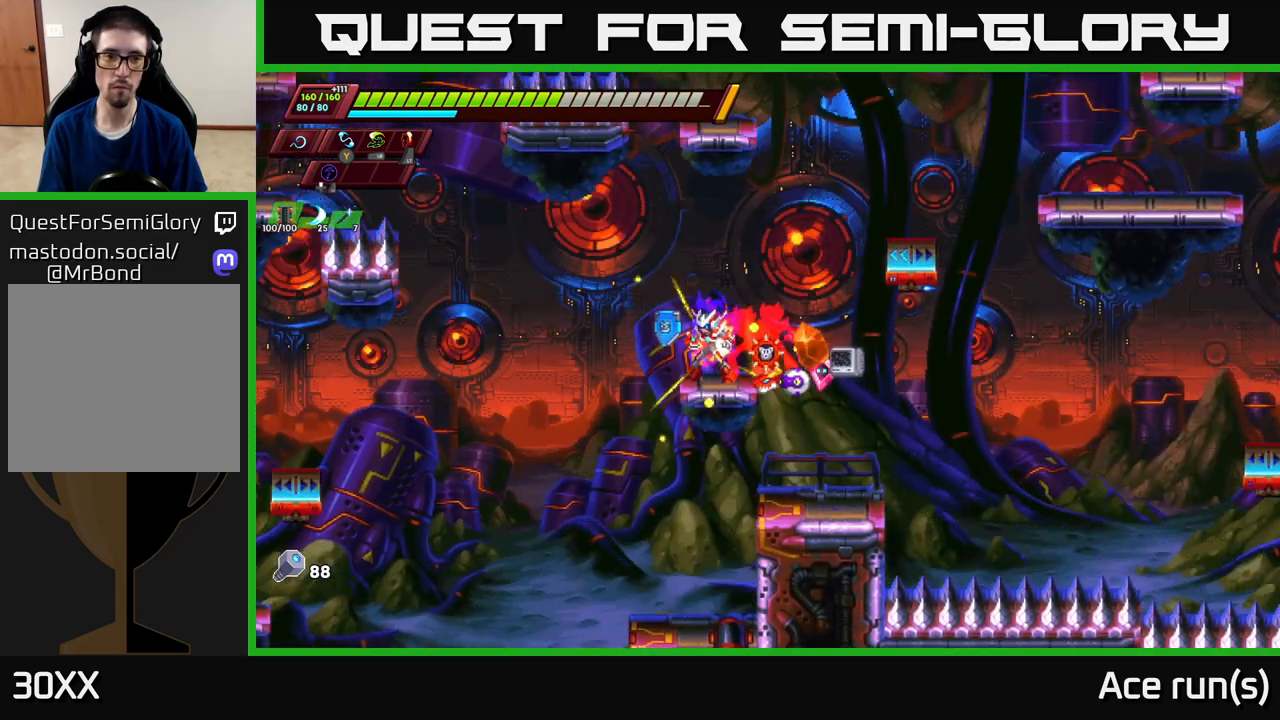
{"buttons": ["R2"], "left_stick": "left", "right_stick": "center", "events": [[450, "left_stick", "left"], [500, "R2", "down"]]}
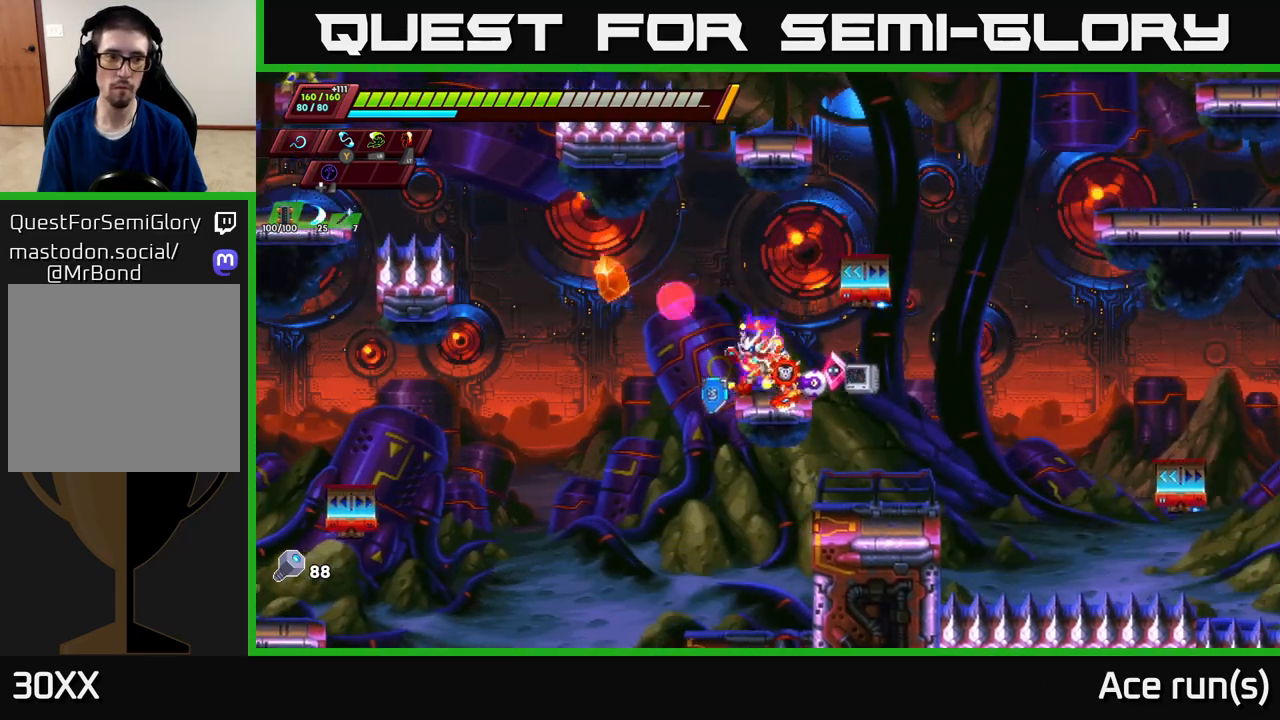
{"buttons": [], "left_stick": "left", "right_stick": "center", "events": [[17, "A", "down"], [100, "A", "up"], [117, "R2", "up"]]}
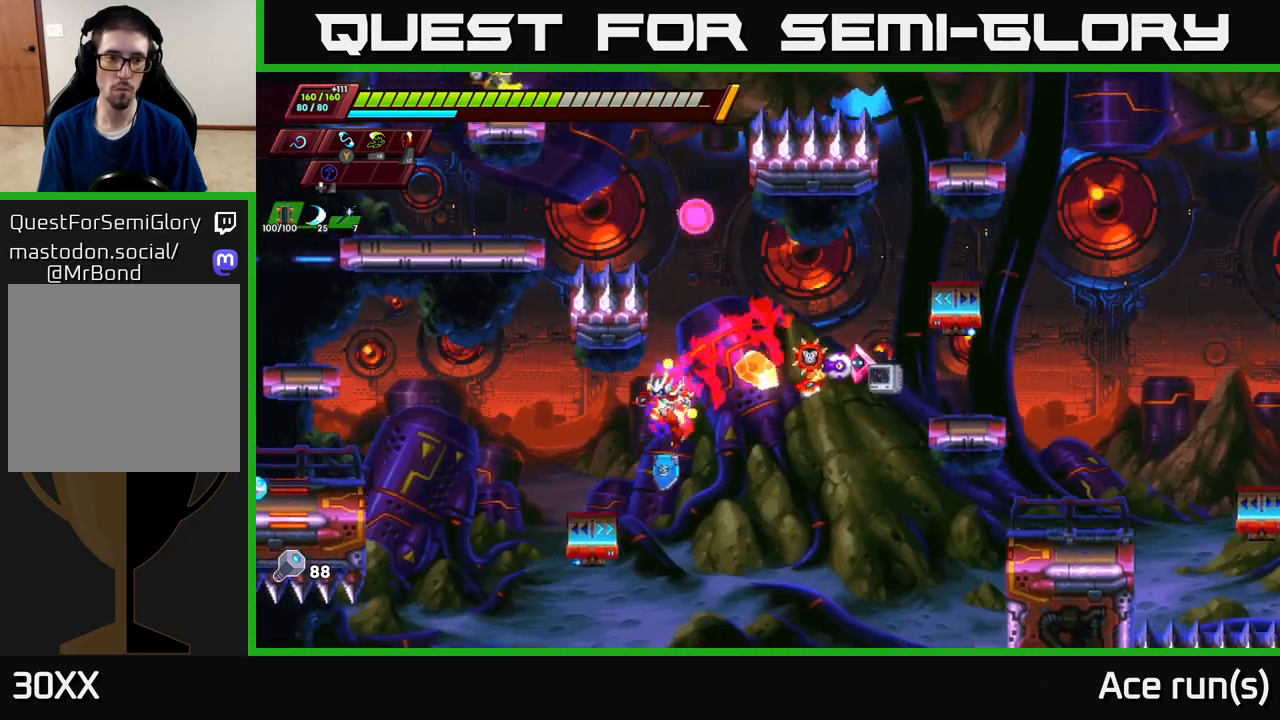
{"buttons": [], "left_stick": "left", "right_stick": "center", "events": [[183, "R2", "down"], [200, "A", "down"], [317, "A", "up"], [317, "R2", "up"]]}
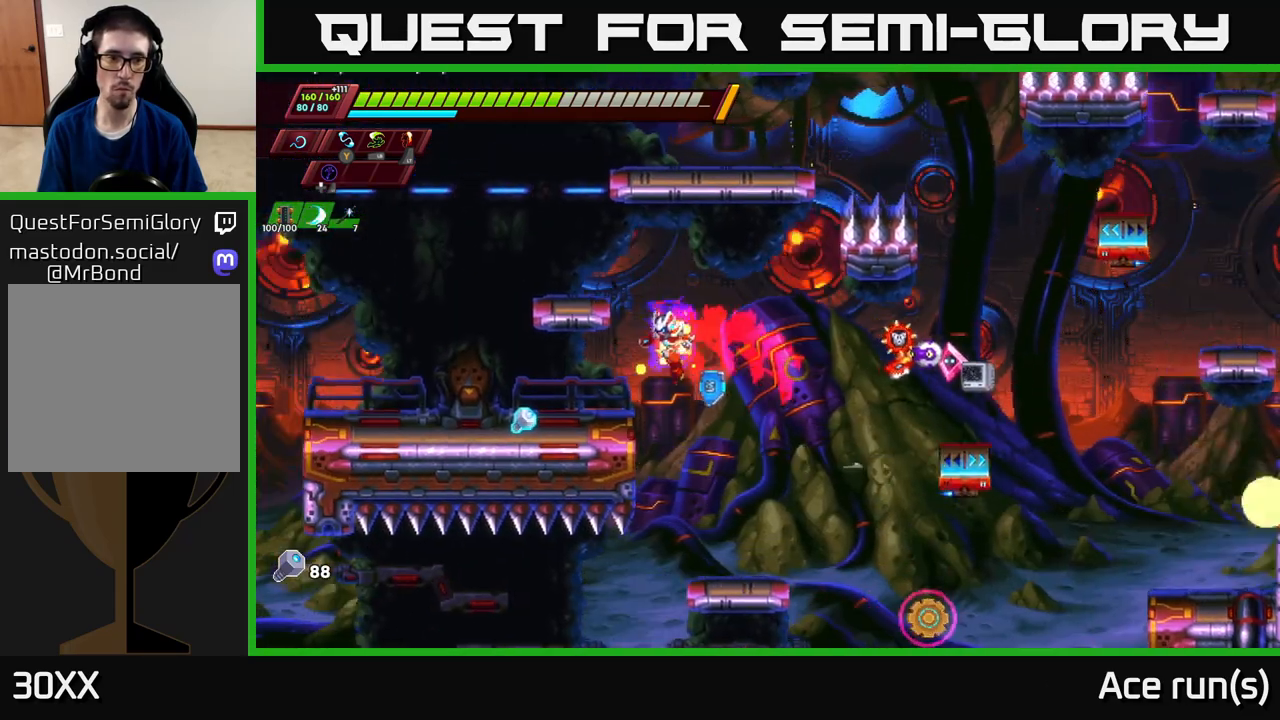
{"buttons": ["A", "R2"], "left_stick": "up-right", "right_stick": "center", "events": [[133, "R2", "down"], [333, "A", "down"], [433, "left_stick", "up-right"]]}
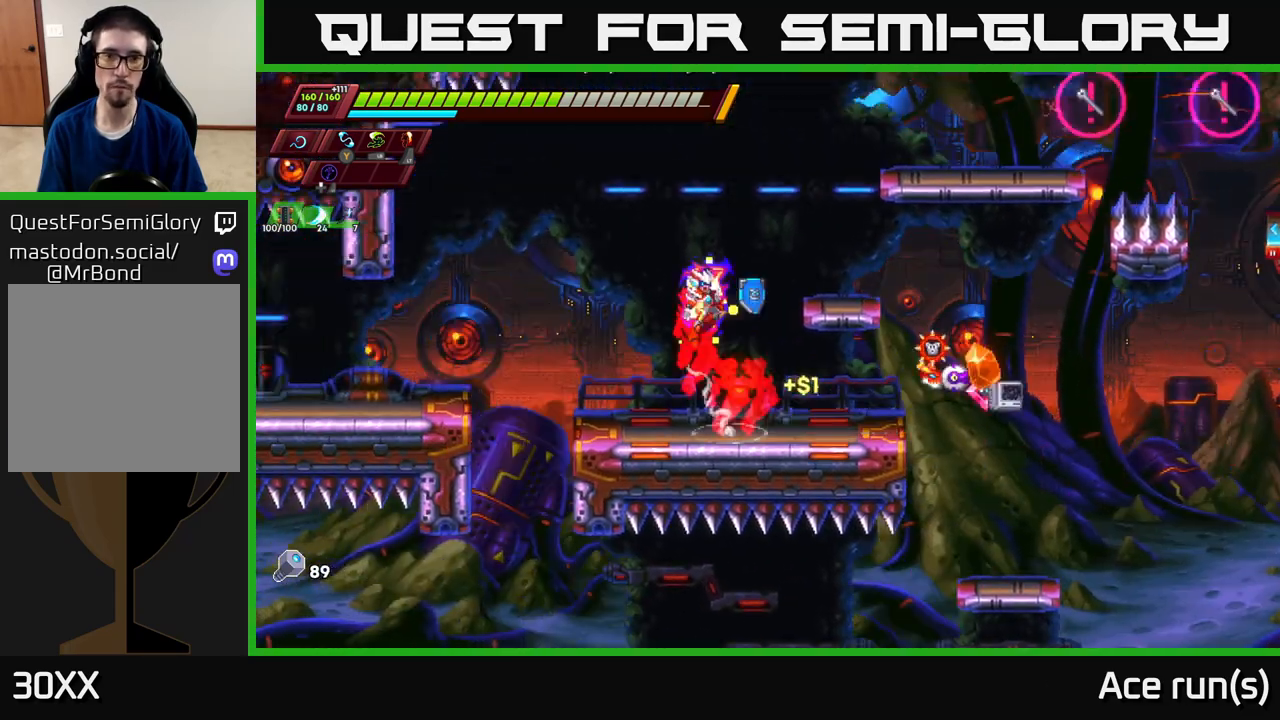
{"buttons": ["A", "R2"], "left_stick": "center", "right_stick": "center", "events": [[200, "A", "up"], [250, "R2", "up"], [283, "left_stick", "center"], [317, "A", "down"], [350, "R2", "down"]]}
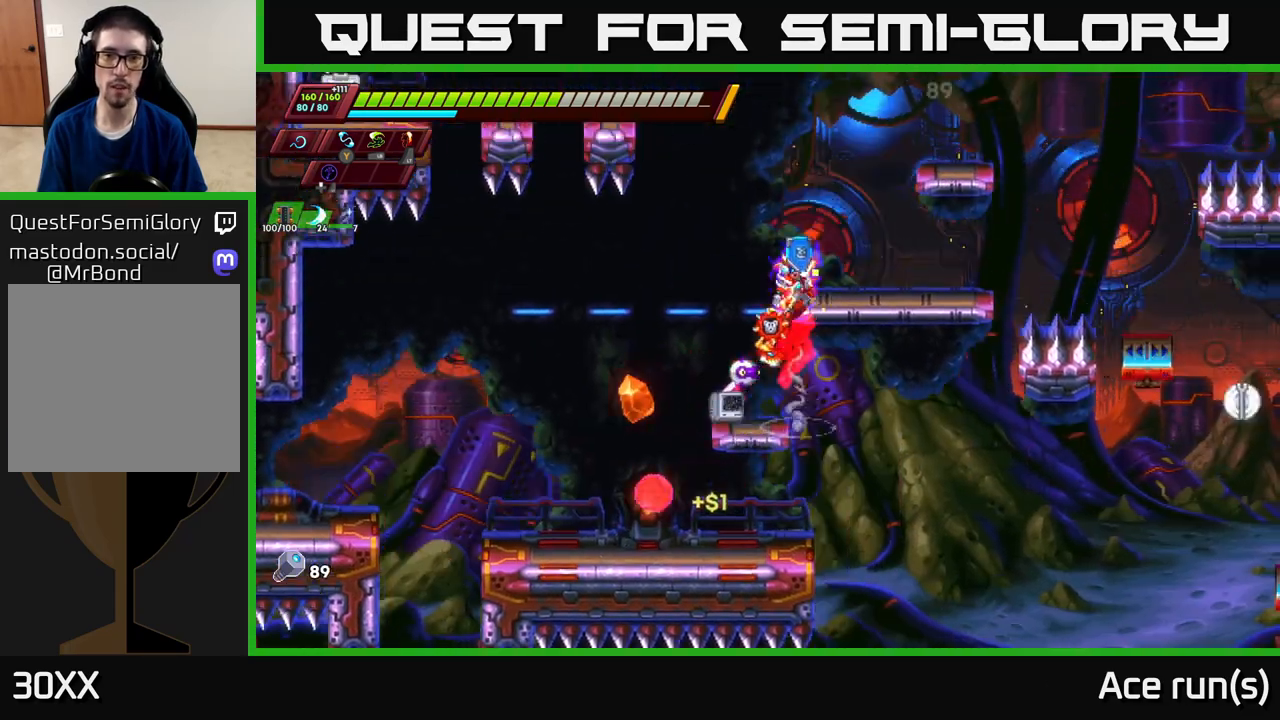
{"buttons": ["A", "R2"], "left_stick": "up-right", "right_stick": "center", "events": [[183, "left_stick", "right"], [200, "R2", "up"], [217, "A", "up"], [267, "left_stick", "up-right"], [333, "A", "down"], [367, "R2", "down"]]}
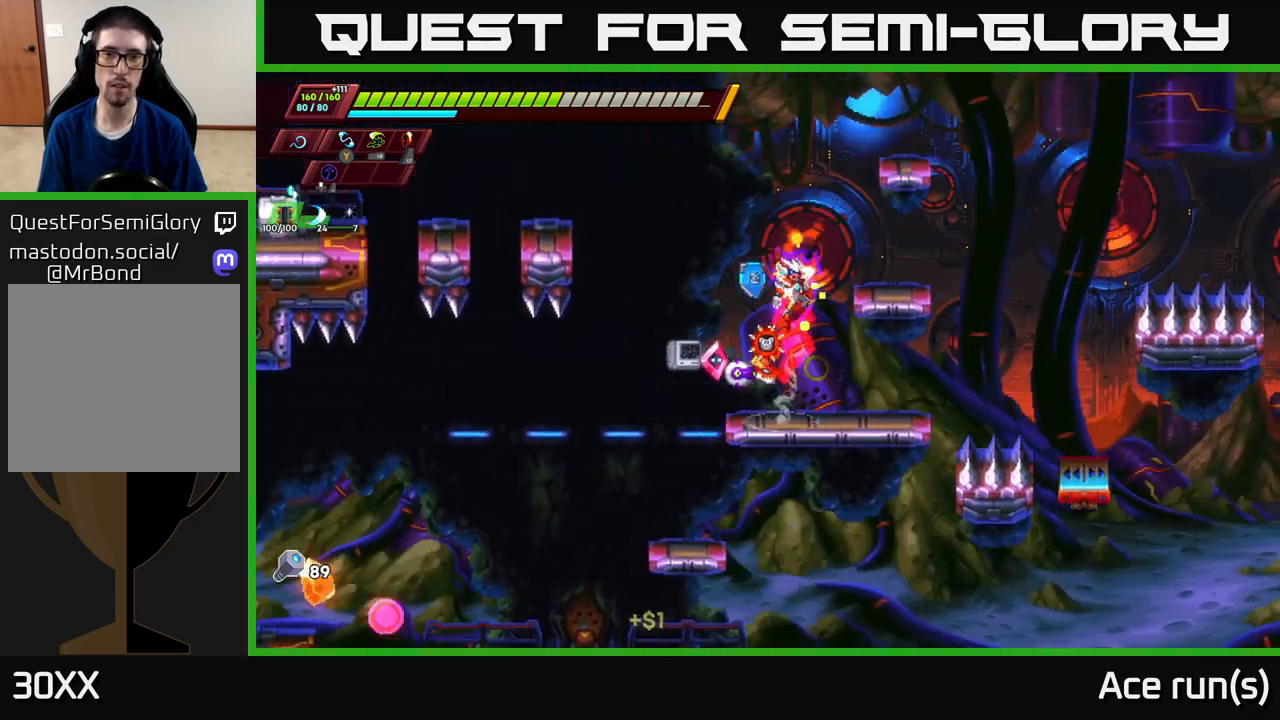
{"buttons": ["A", "R2"], "left_stick": "left", "right_stick": "center", "events": [[17, "R2", "up"], [83, "X", "down"], [167, "A", "up"], [250, "X", "up"], [283, "left_stick", "center"], [450, "A", "down"], [450, "R2", "down"], [467, "left_stick", "left"]]}
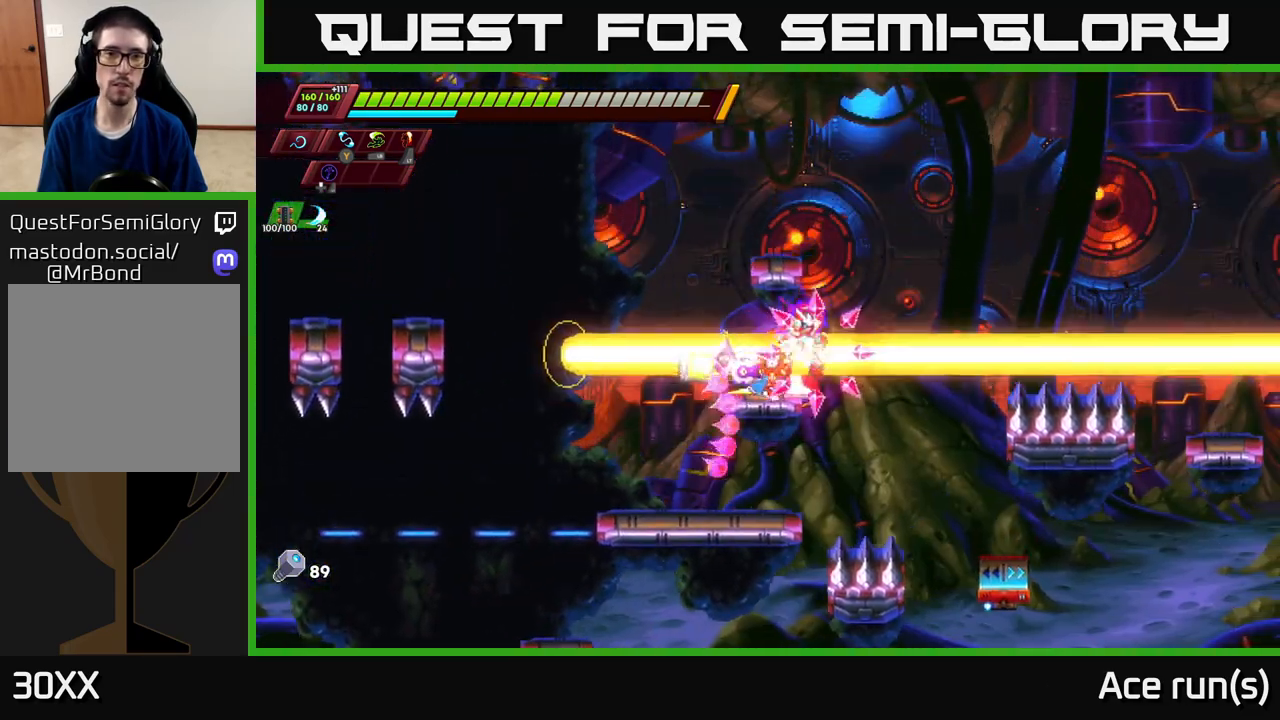
{"buttons": [], "left_stick": "center", "right_stick": "center", "events": [[183, "left_stick", "up"], [233, "left_stick", "right"], [367, "A", "up"], [367, "R2", "up"], [450, "left_stick", "center"]]}
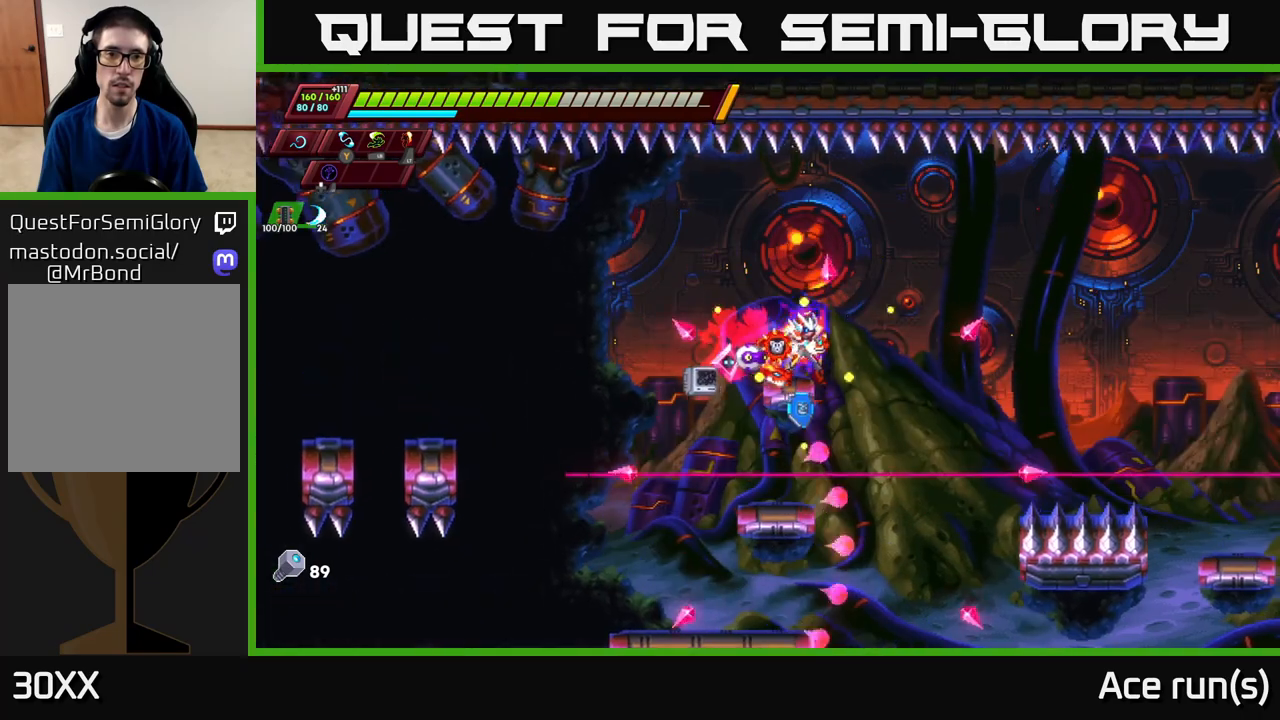
{"buttons": ["R2"], "left_stick": "left", "right_stick": "center", "events": [[17, "A", "down"], [17, "R2", "down"], [17, "left_stick", "left"], [250, "A", "up"]]}
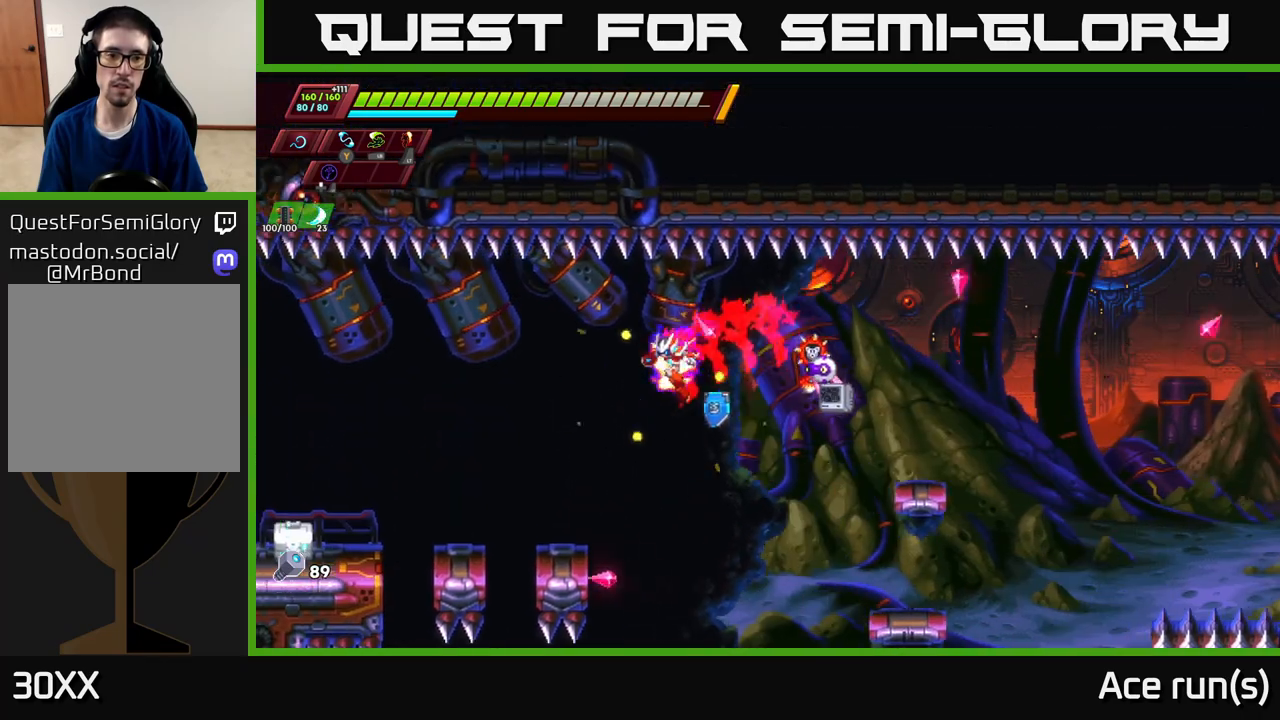
{"buttons": [], "left_stick": "left", "right_stick": "center", "events": [[100, "R2", "up"], [150, "left_stick", "center"], [300, "left_stick", "left"], [350, "R2", "down"], [367, "A", "down"], [450, "A", "up"], [450, "R2", "up"]]}
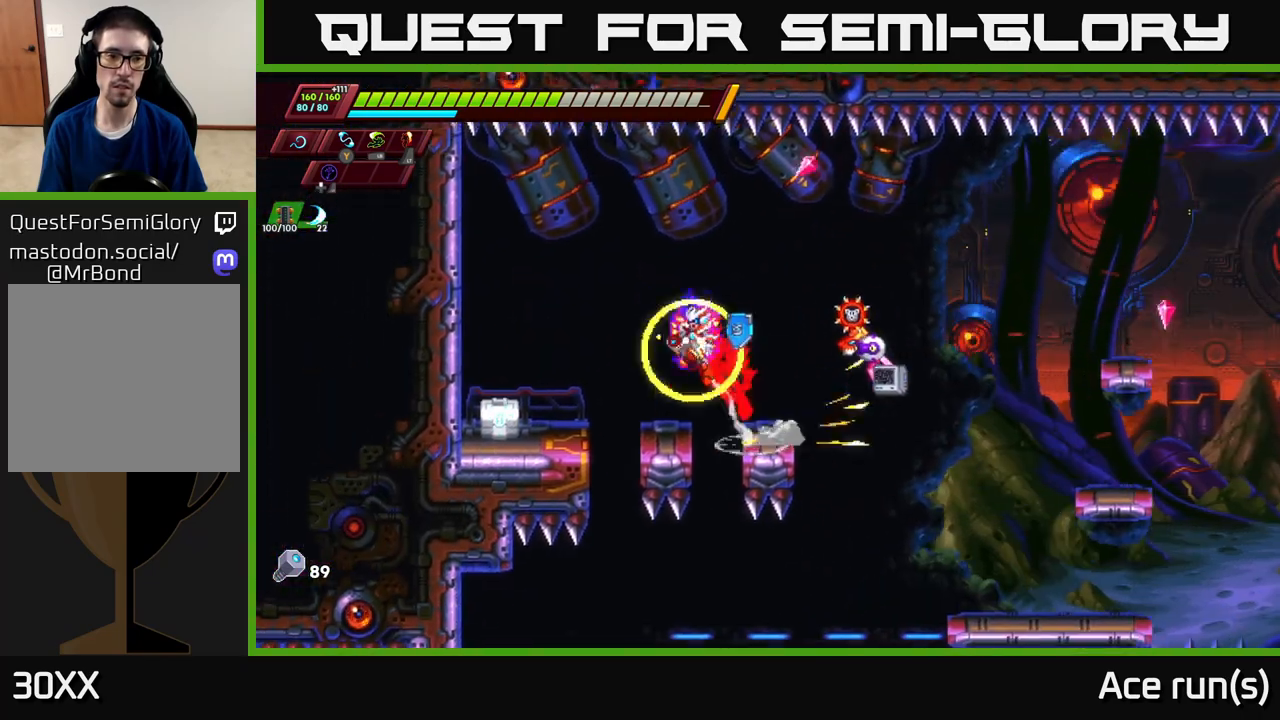
{"buttons": [], "left_stick": "left", "right_stick": "center", "events": [[150, "left_stick", "down-left"], [200, "X", "down"], [317, "X", "up"], [350, "left_stick", "left"], [383, "A", "down"], [417, "R2", "down"], [500, "A", "up"], [500, "R2", "up"]]}
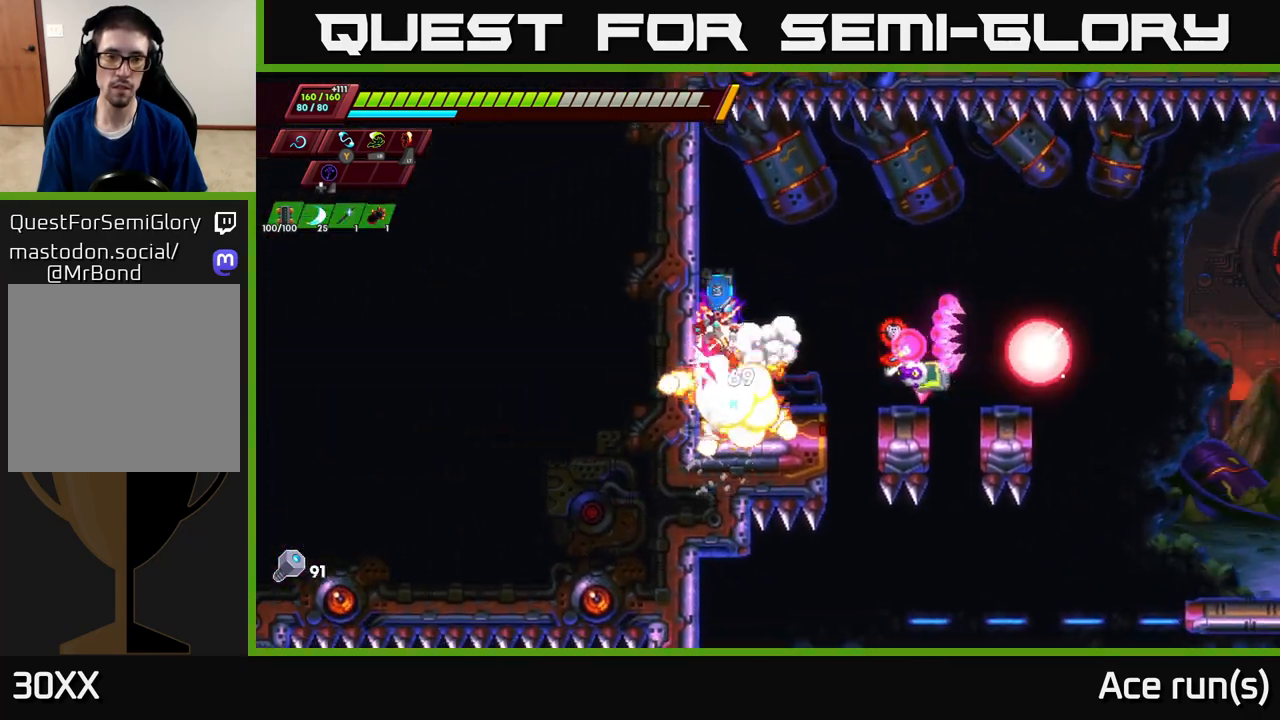
{"buttons": [], "left_stick": "up-right", "right_stick": "center", "events": [[67, "left_stick", "right"], [217, "left_stick", "center"], [367, "left_stick", "down-left"], [500, "left_stick", "up-right"]]}
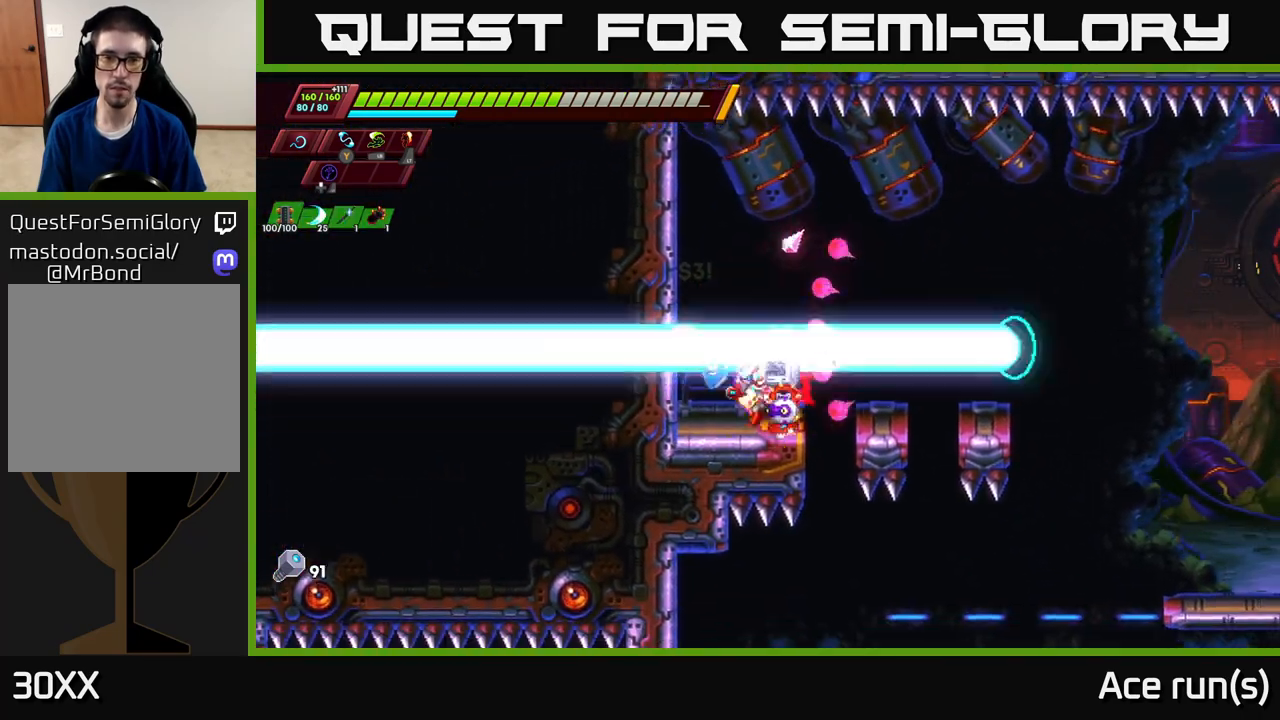
{"buttons": [], "left_stick": "center", "right_stick": "center", "events": [[17, "left_stick", "right"], [33, "R2", "down"], [83, "A", "down"], [217, "A", "up"], [233, "R2", "up"], [383, "left_stick", "center"]]}
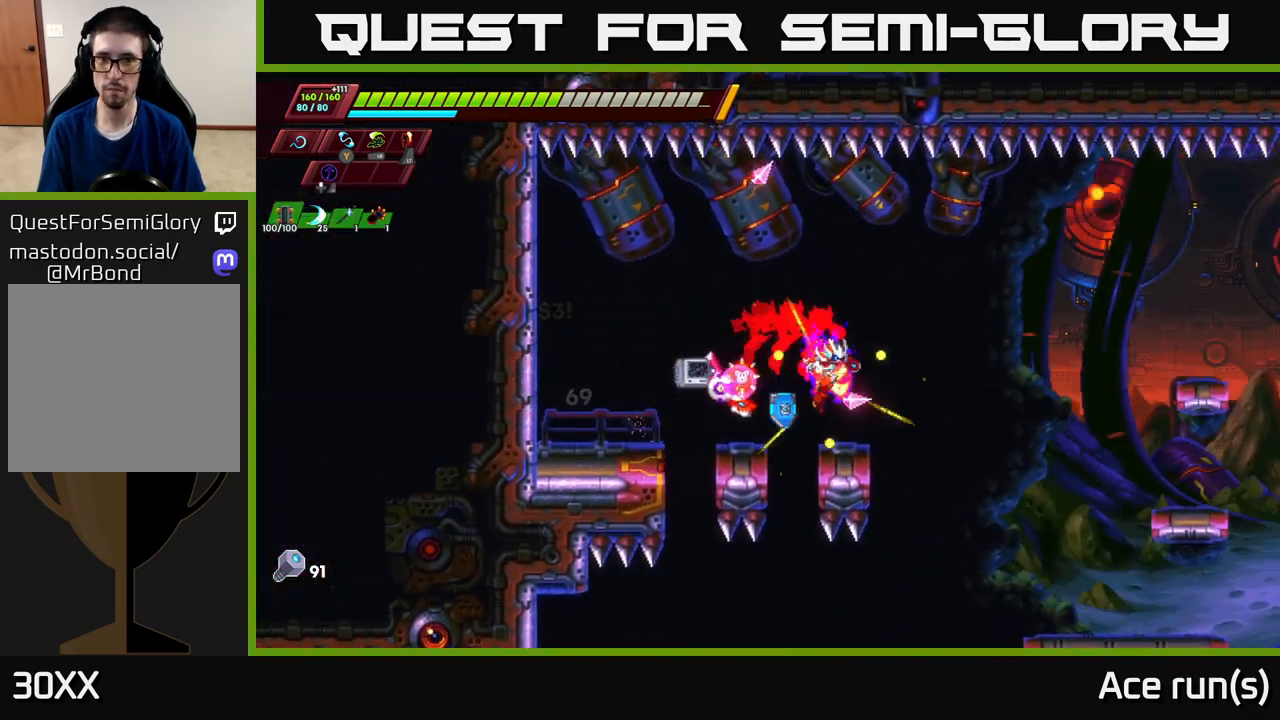
{"buttons": ["A", "R2"], "left_stick": "right", "right_stick": "center", "events": [[67, "left_stick", "right"], [167, "R2", "down"], [233, "A", "down"]]}
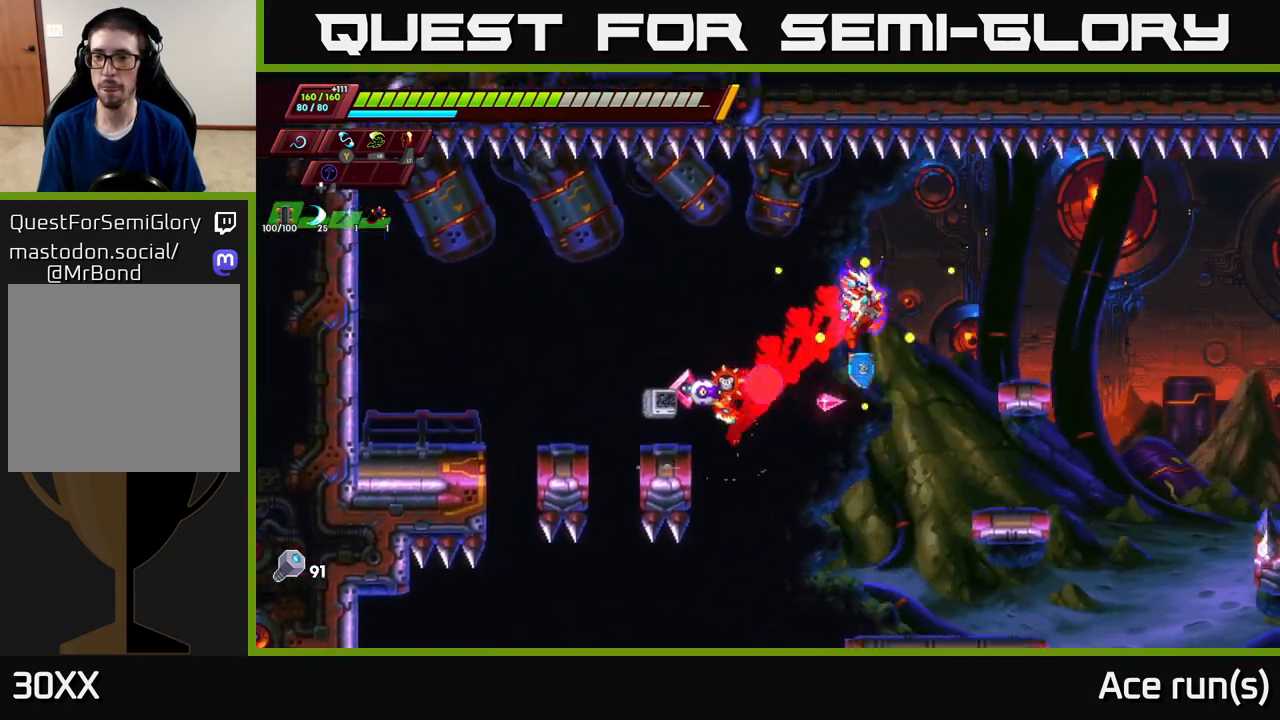
{"buttons": [], "left_stick": "right", "right_stick": "center", "events": [[183, "A", "up"], [233, "R2", "up"], [267, "left_stick", "center"], [433, "left_stick", "right"]]}
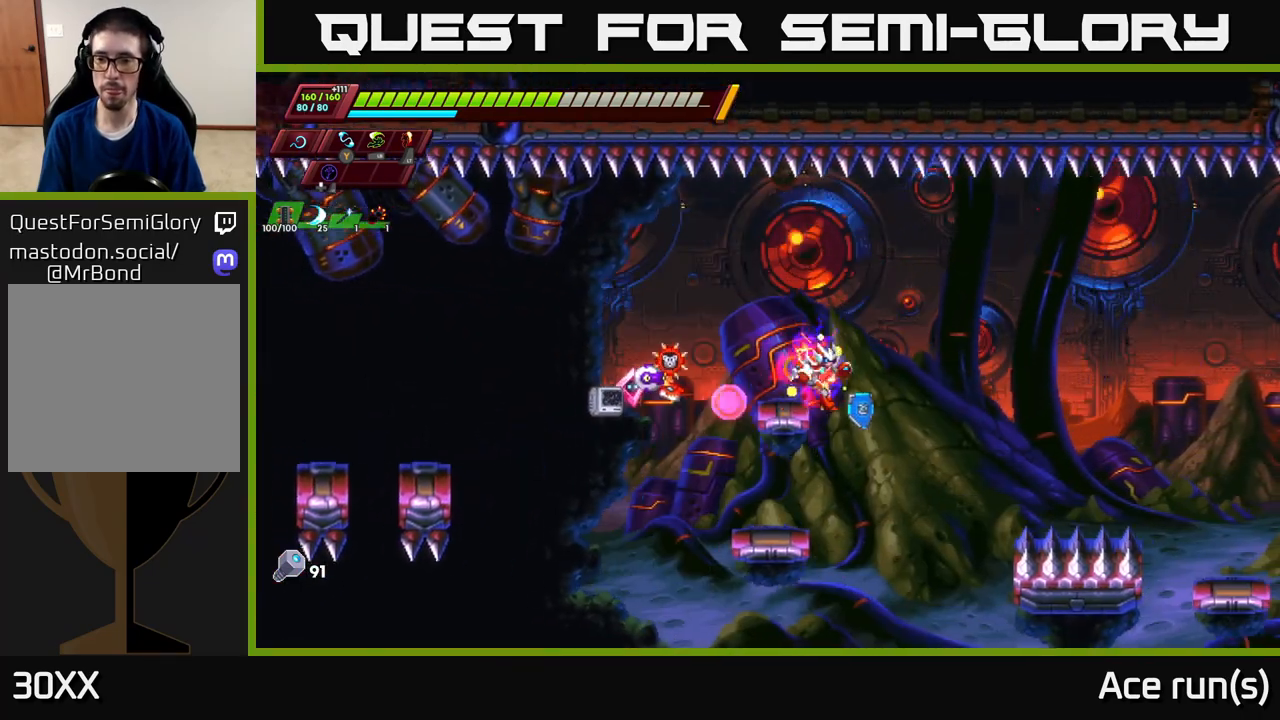
{"buttons": ["R2"], "left_stick": "right", "right_stick": "center", "events": [[33, "R2", "down"], [50, "A", "down"], [167, "A", "up"]]}
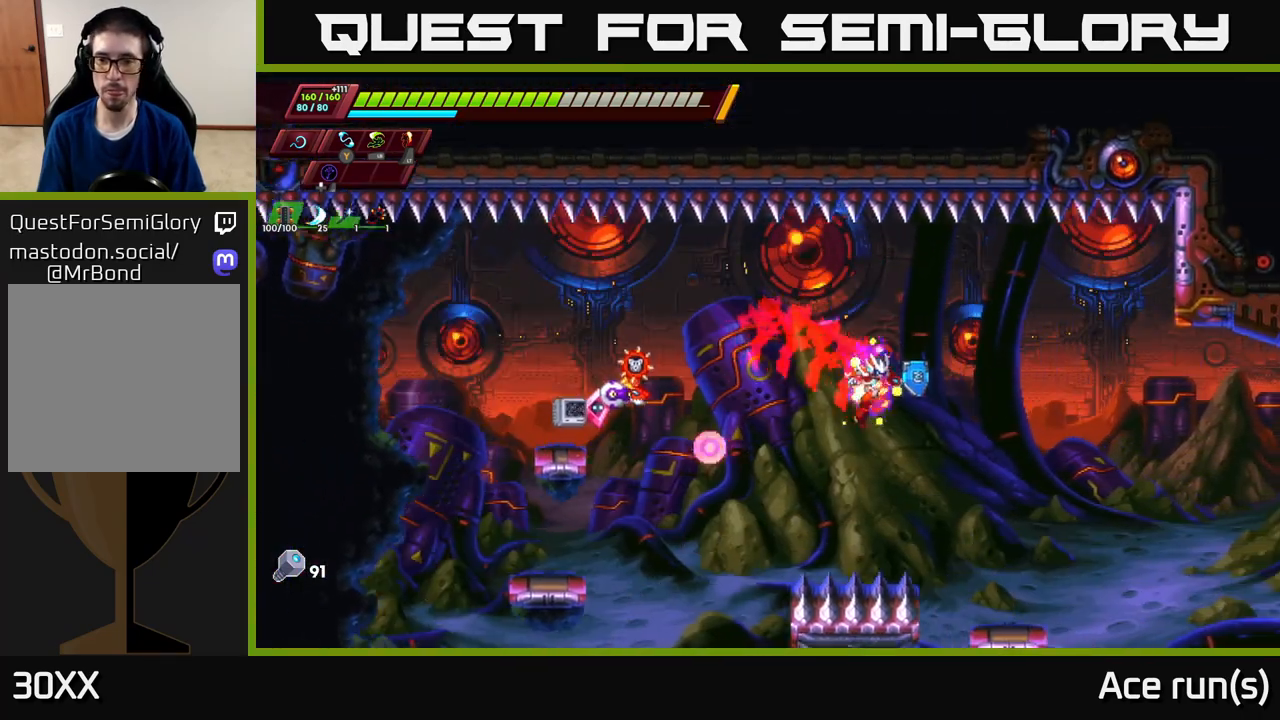
{"buttons": [], "left_stick": "right", "right_stick": "down-right", "events": [[67, "R2", "up"], [133, "left_stick", "center"], [167, "right_stick", "down"], [417, "right_stick", "down-right"], [500, "left_stick", "right"]]}
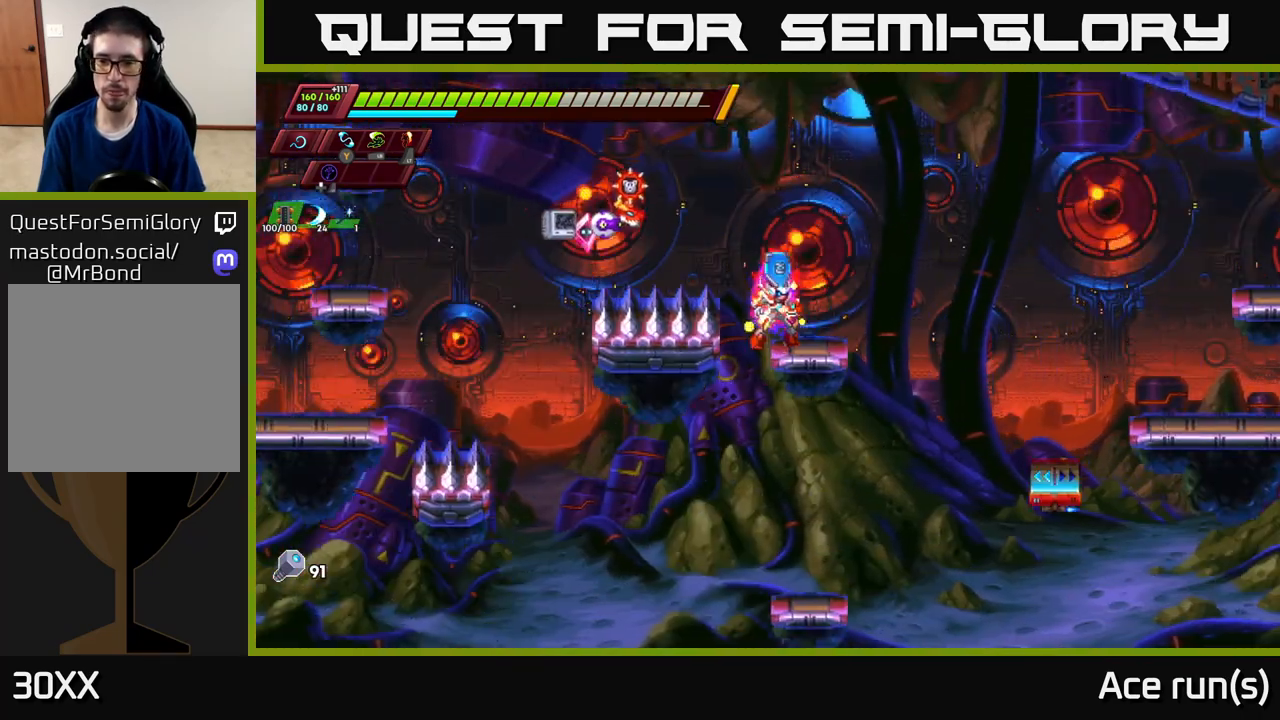
{"buttons": [], "left_stick": "right", "right_stick": "center", "events": [[50, "right_stick", "center"], [100, "R2", "down"], [167, "A", "down"], [367, "A", "up"], [467, "R2", "up"]]}